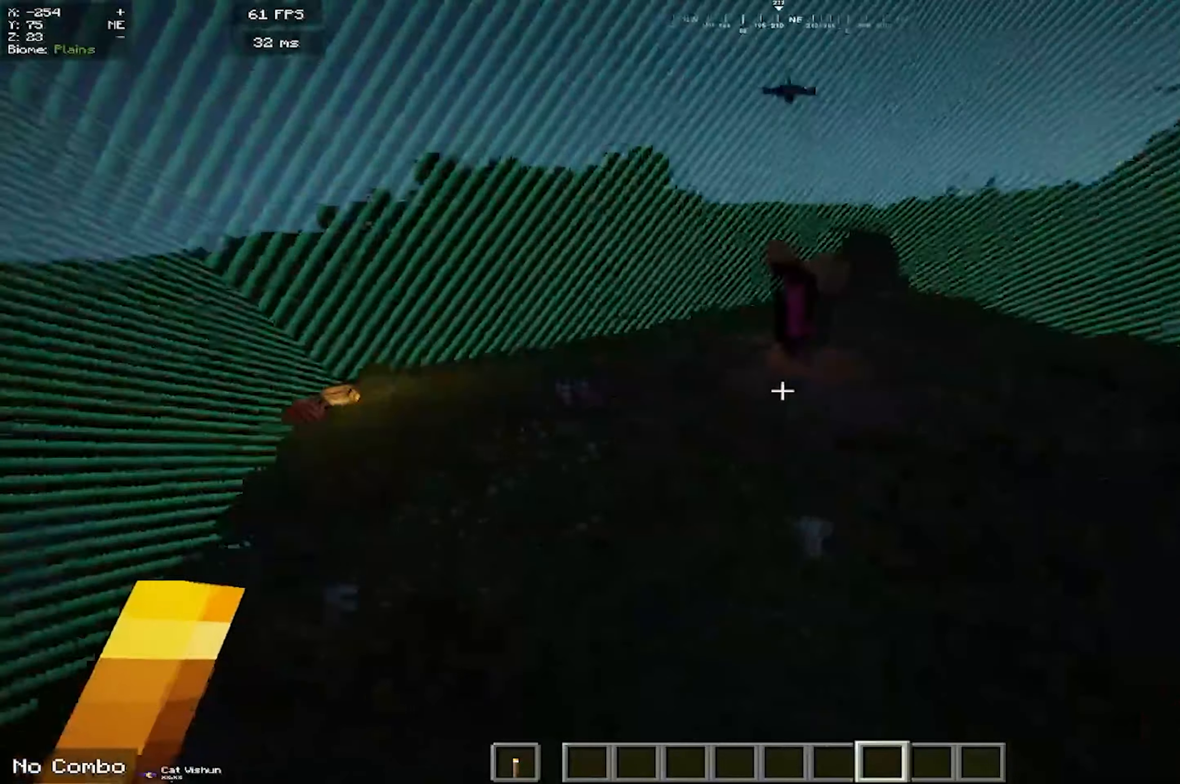
Gameplay with keyboard and mouse; each line is a JSON object with the keys and mouse buttons held at the frame after it. "events" lists presses ("down") and releases ("up") of "a", "d", "s", "space", "w", "mouse_left" and "mouse_right" between this image and that frame as [ms after this image, input, new state], when the widget could be followed in between. "mouse_left", "mouse_right" = the "left", "right" buttons of the "mouse" list. No other keys are recorded. Fast repeated clicks can show as one long hold. Mouse movement is not recorded.
{"keys": ["w"], "mouse": [], "events": [[100, "w", "down"], [150, "a", "down"], [200, "space", "up"], [216, "d", "up"], [400, "a", "up"]]}
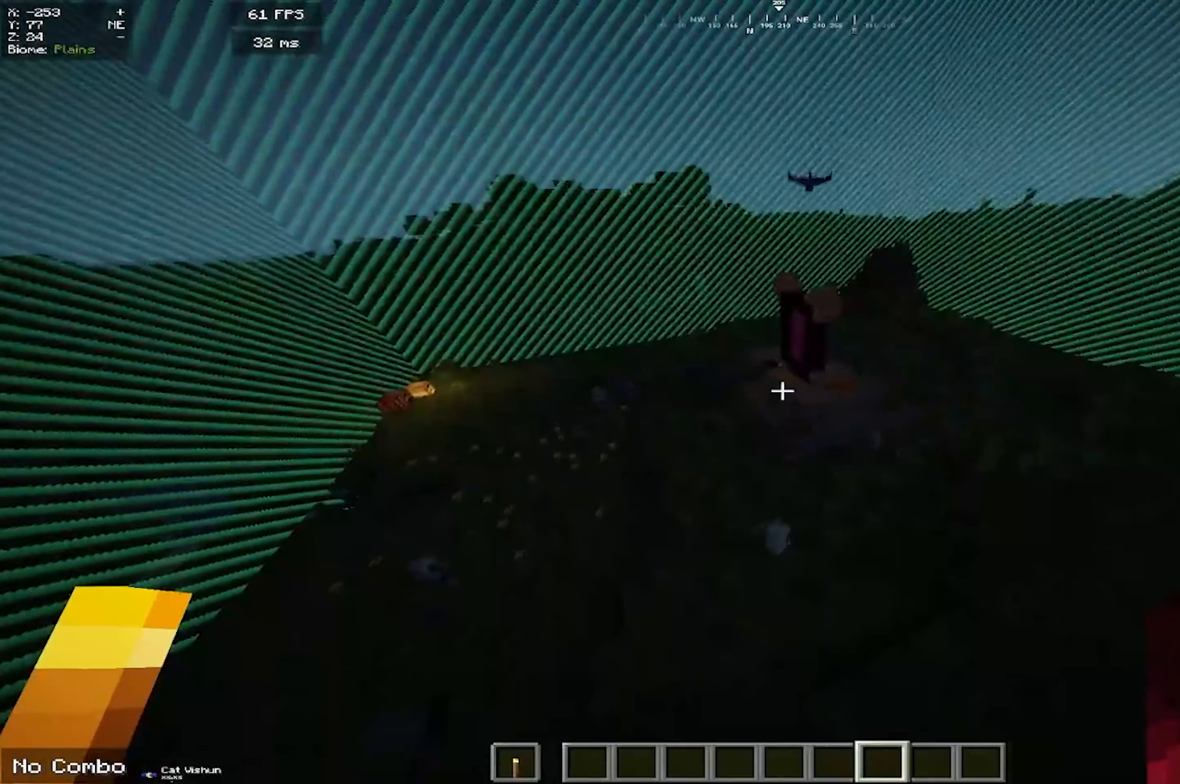
{"keys": ["a"], "mouse": [], "events": [[50, "a", "down"], [250, "w", "up"]]}
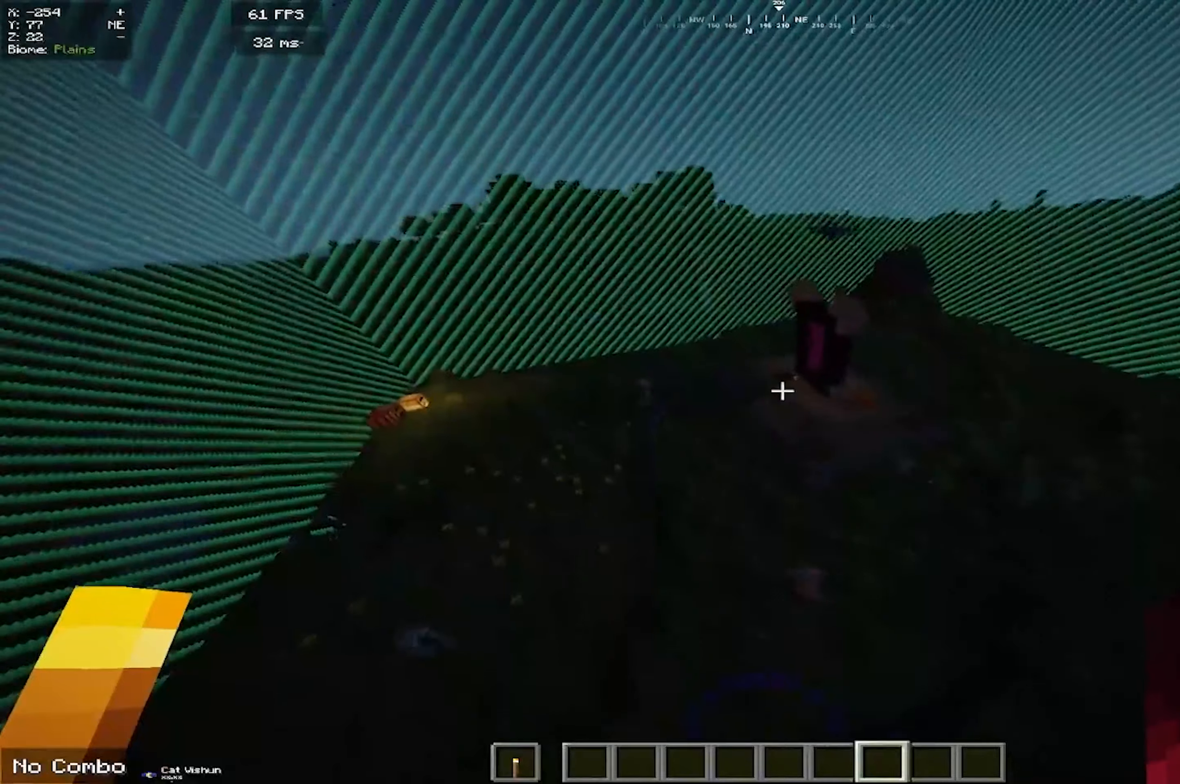
{"keys": [], "mouse": [], "events": [[117, "a", "up"]]}
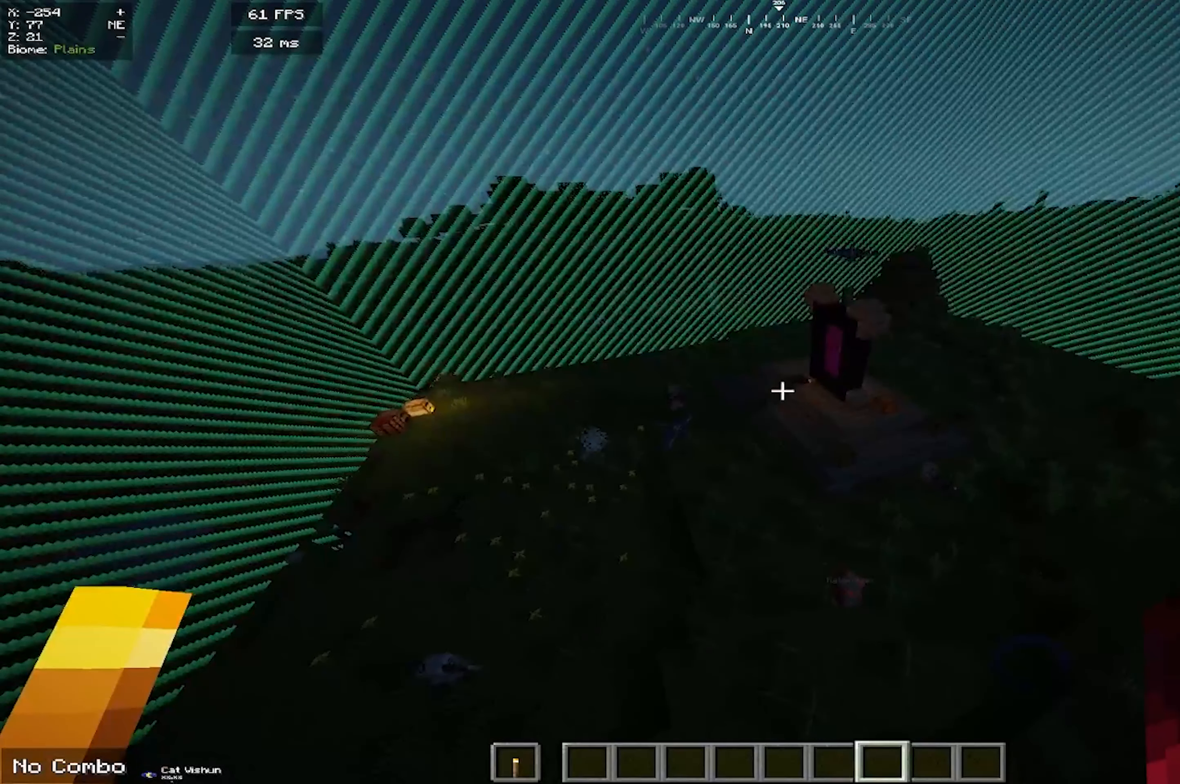
{"keys": [], "mouse": [], "events": []}
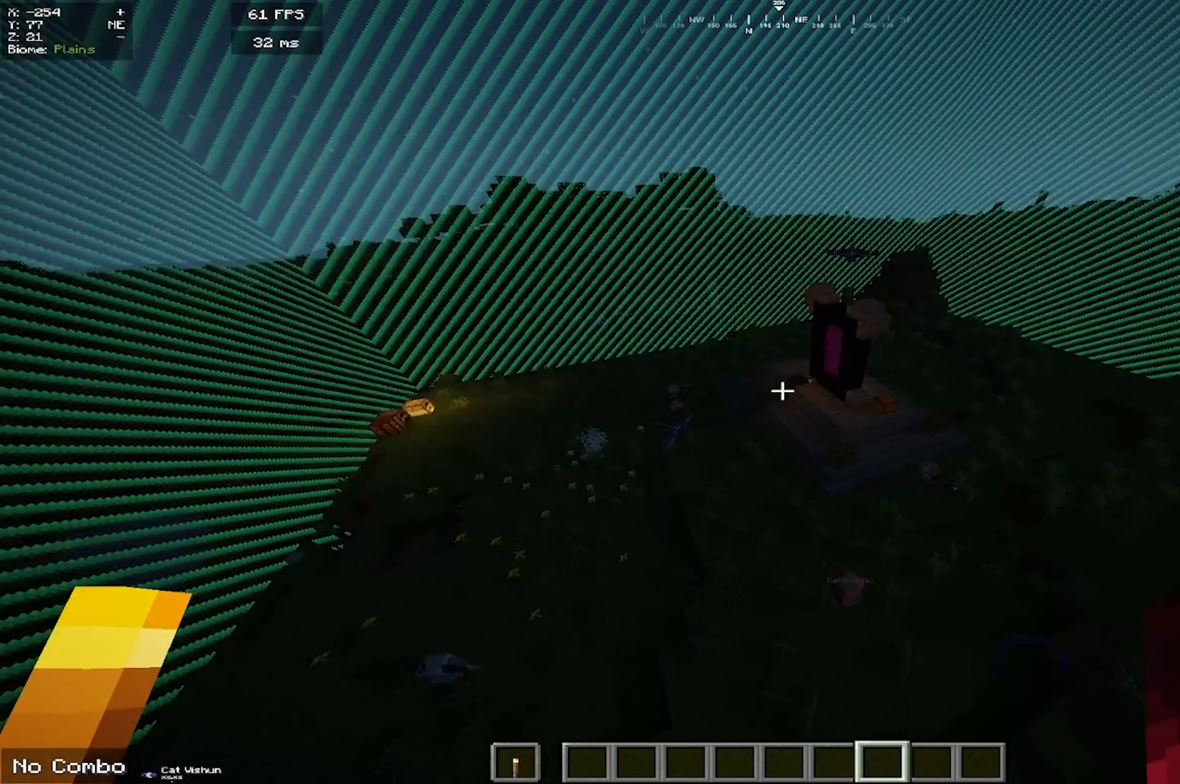
{"keys": [], "mouse": [], "events": []}
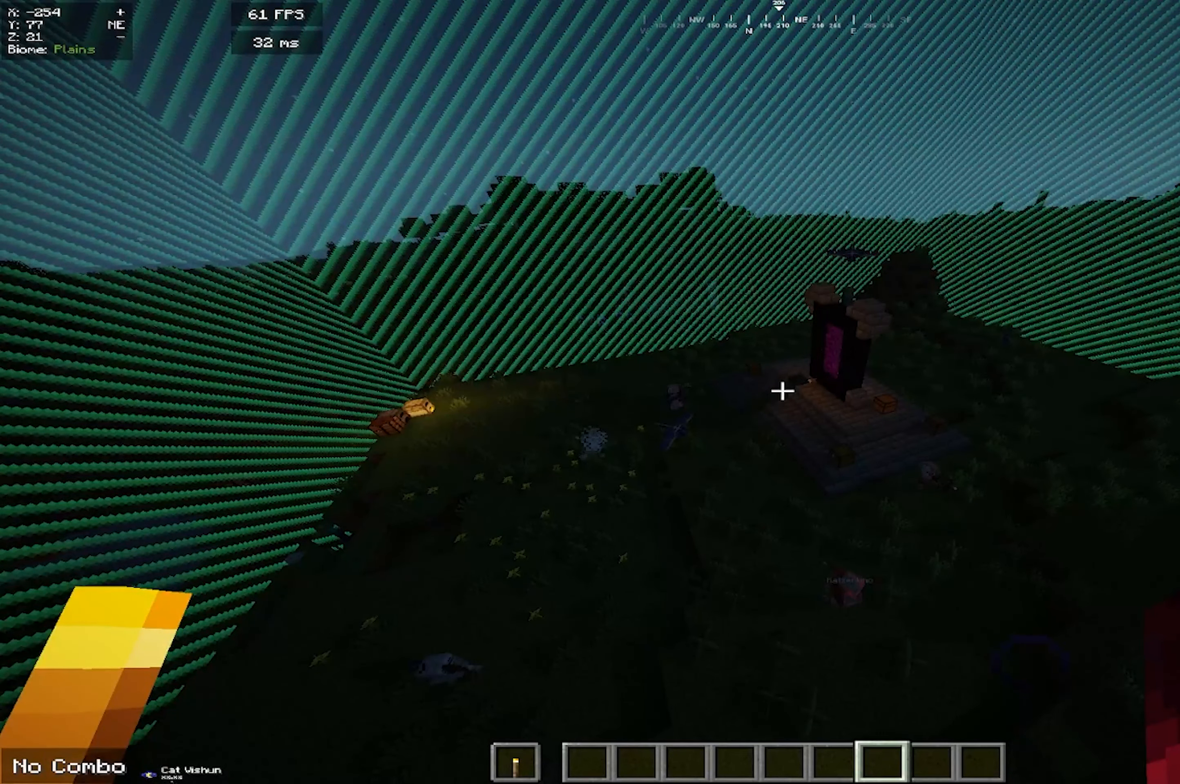
{"keys": [], "mouse": [], "events": []}
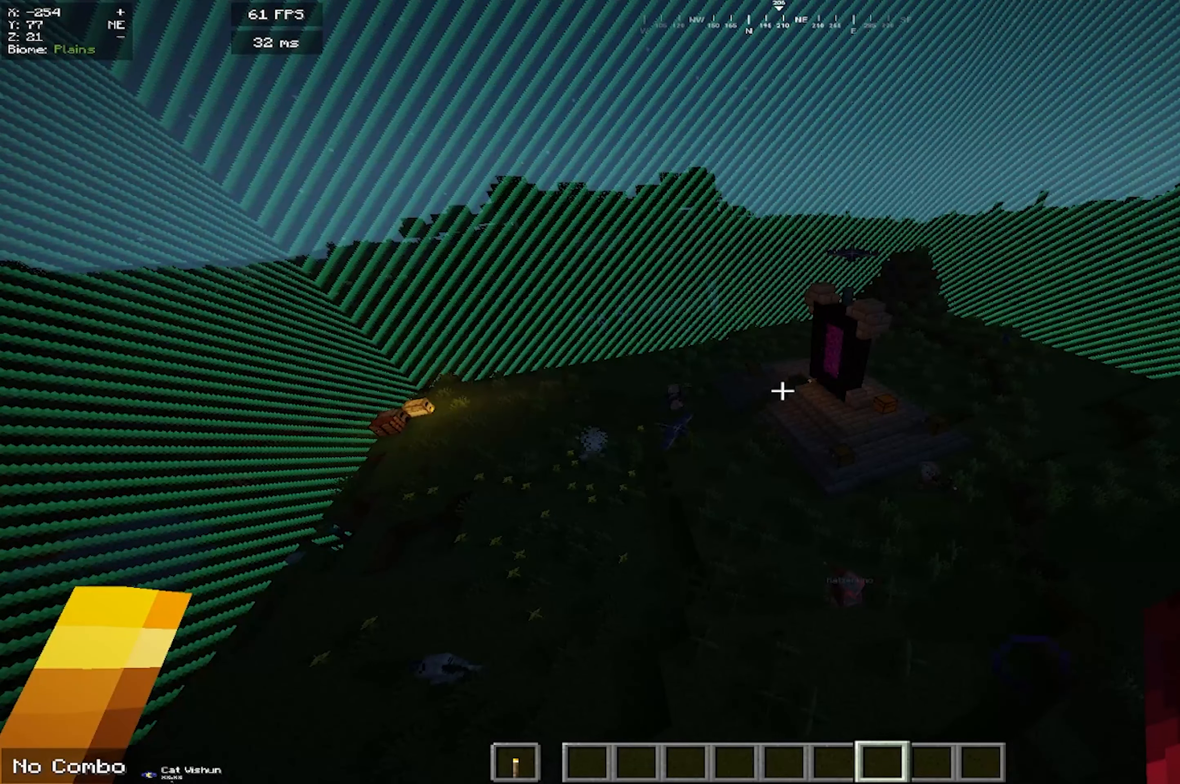
{"keys": [], "mouse": [], "events": []}
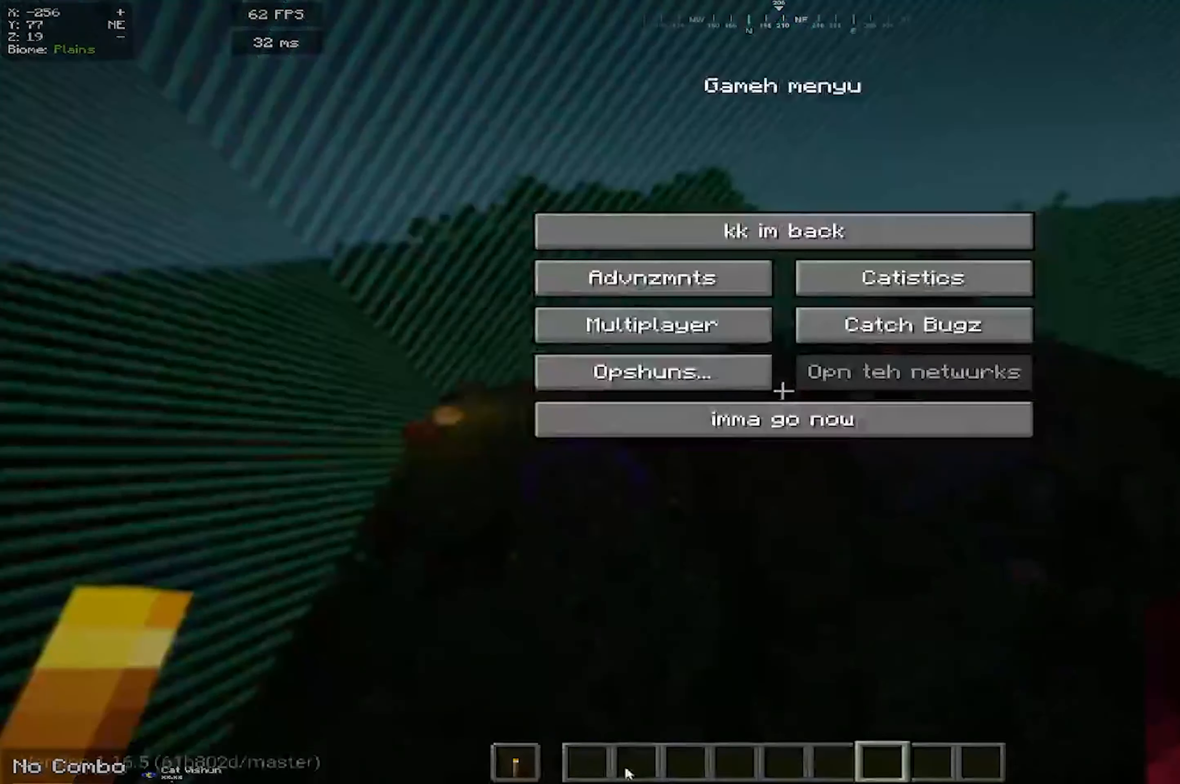
{"keys": ["w"], "mouse": [], "events": [[250, "w", "down"]]}
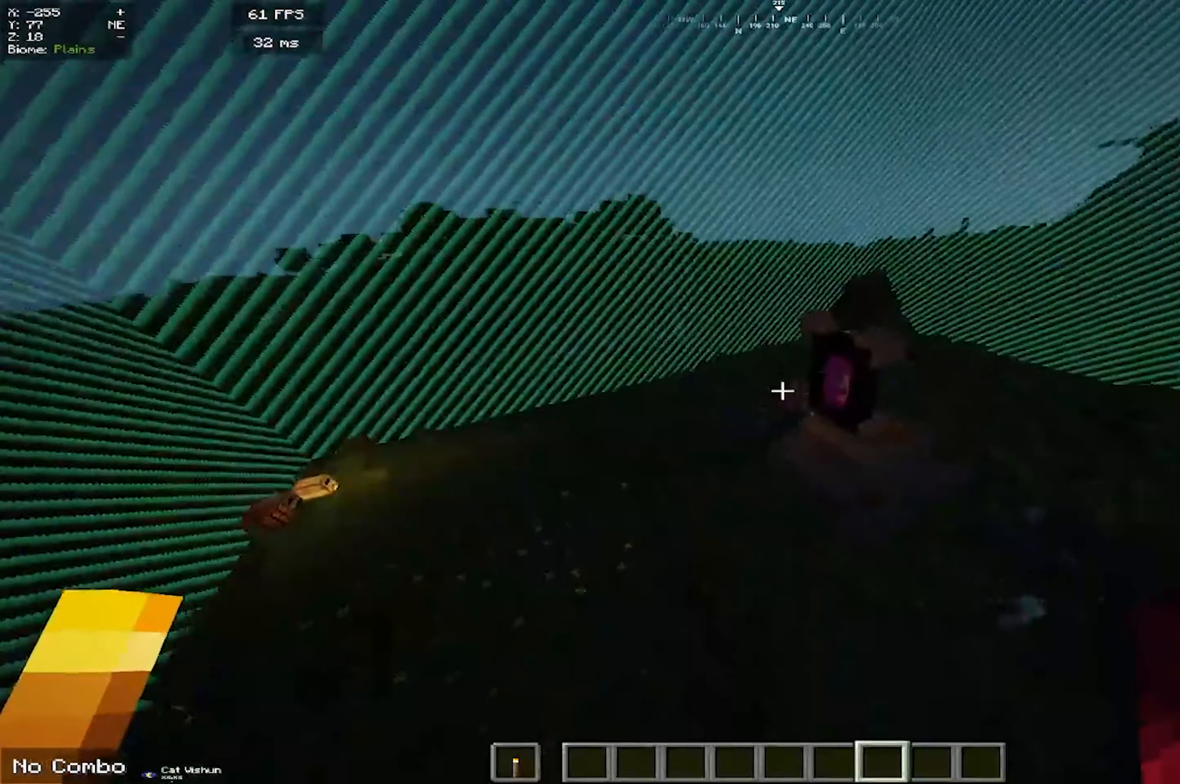
{"keys": [], "mouse": [], "events": [[500, "w", "up"]]}
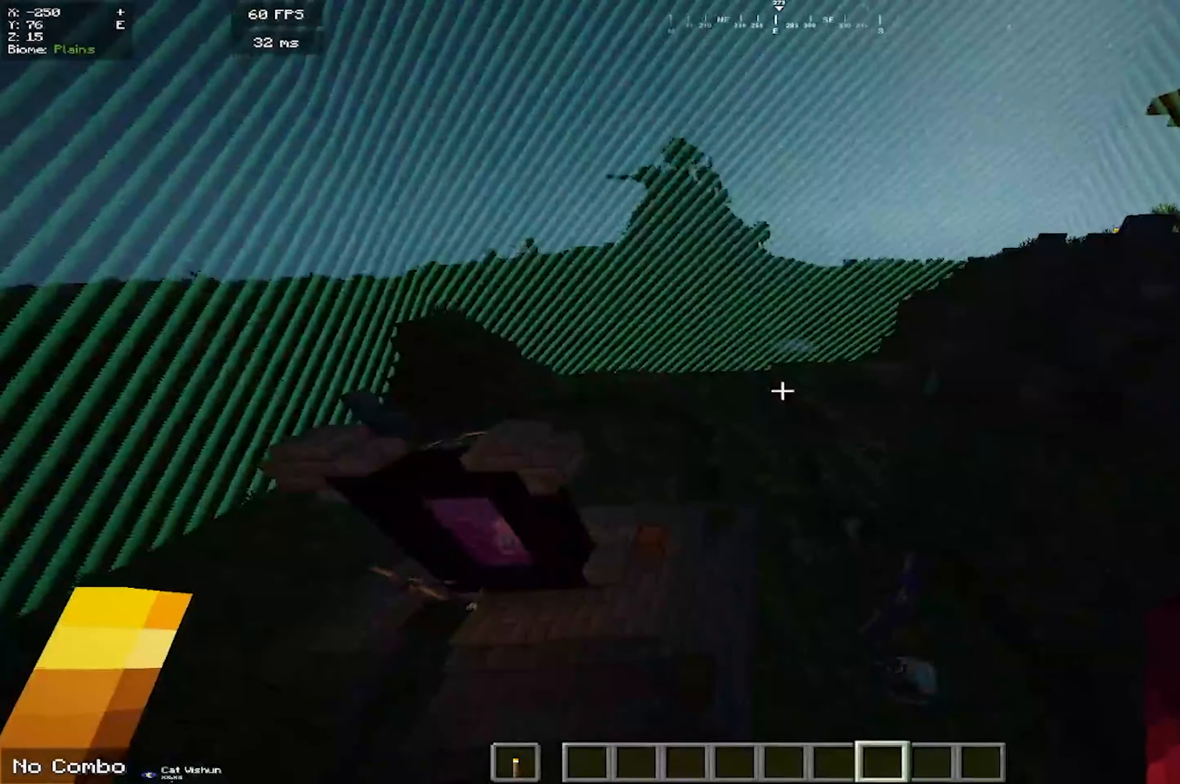
{"keys": ["d", "w"], "mouse": [], "events": [[183, "d", "down"], [183, "w", "down"]]}
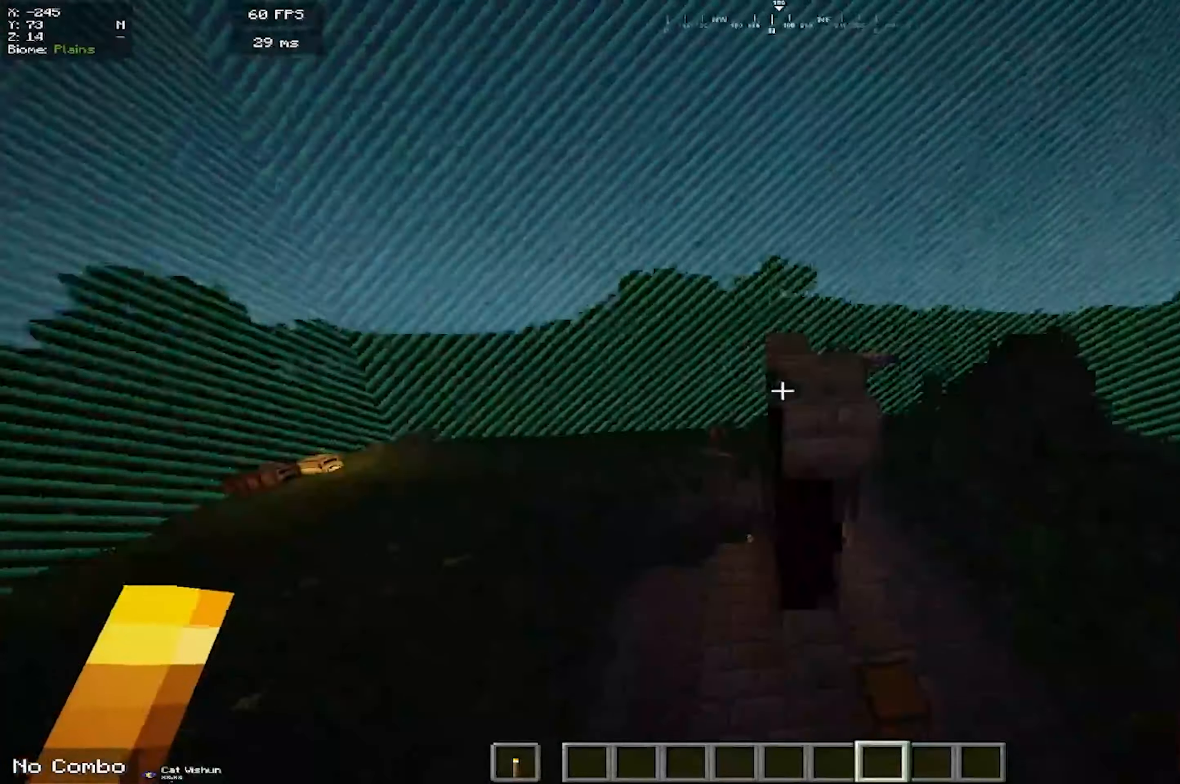
{"keys": ["d", "w"], "mouse": [], "events": []}
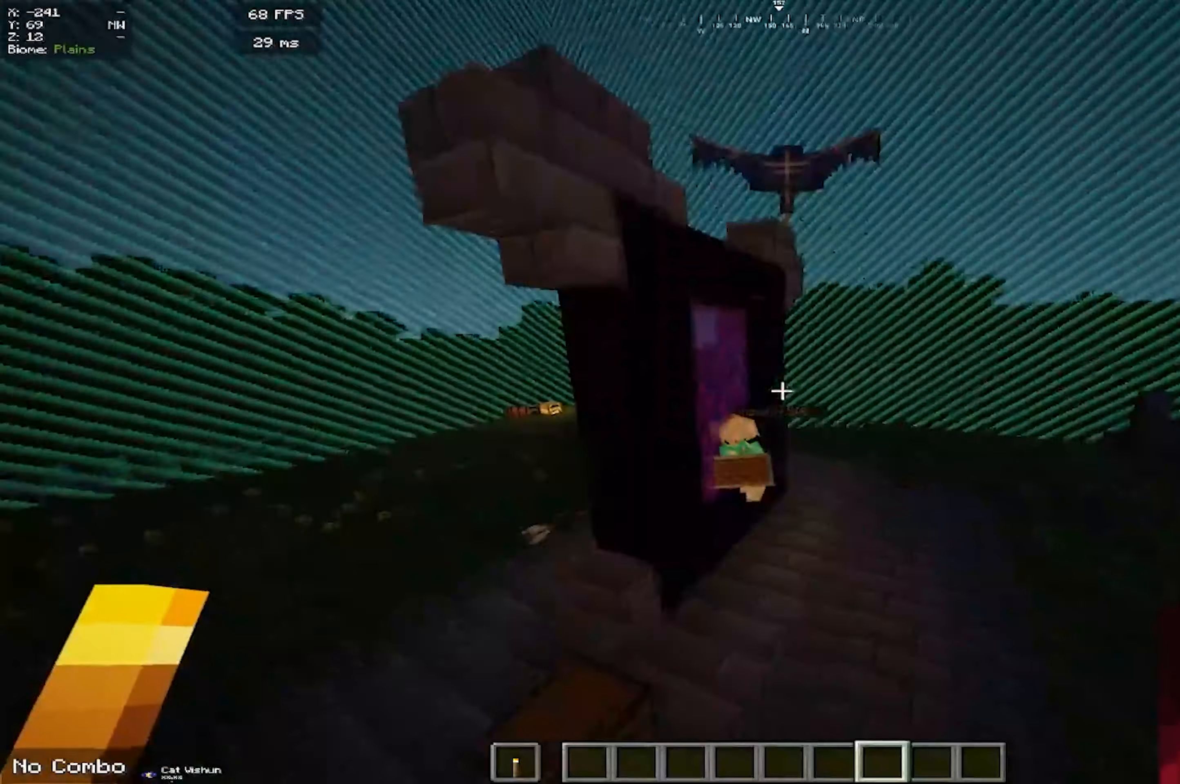
{"keys": ["d", "w"], "mouse": [], "events": []}
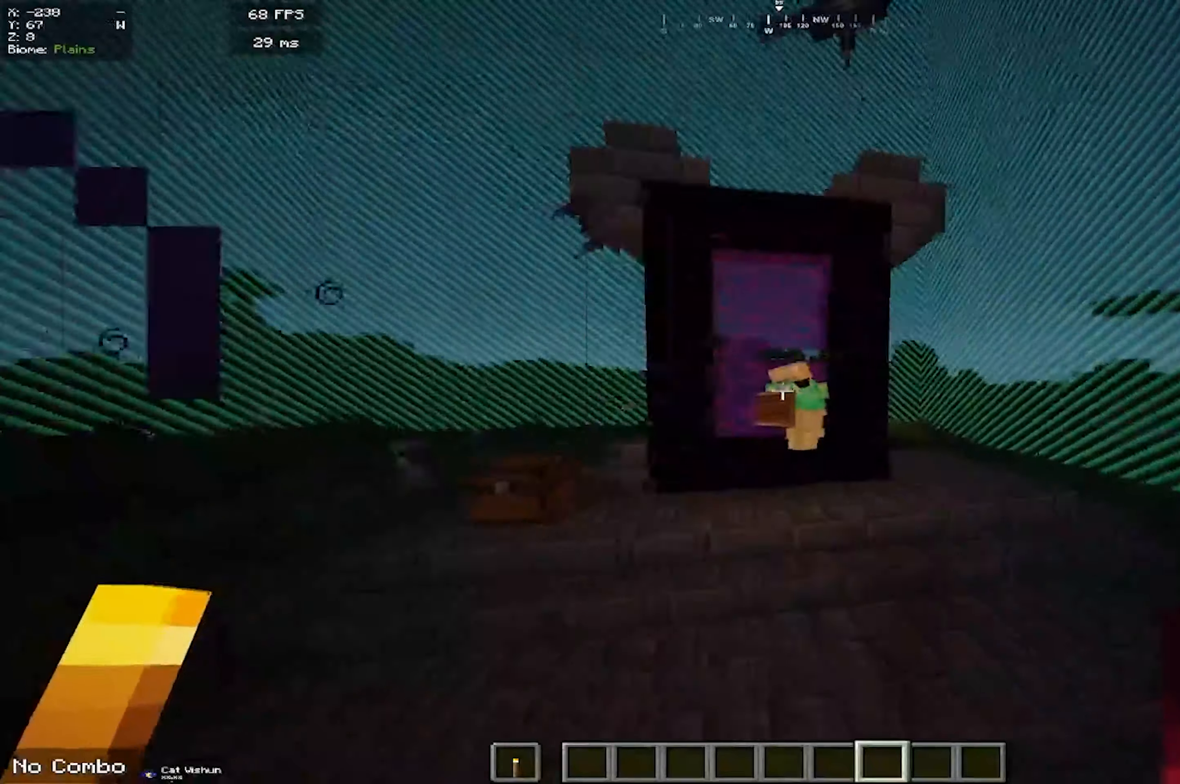
{"keys": ["a", "w"], "mouse": [], "events": [[50, "d", "up"], [184, "a", "down"], [300, "a", "up"], [467, "a", "down"]]}
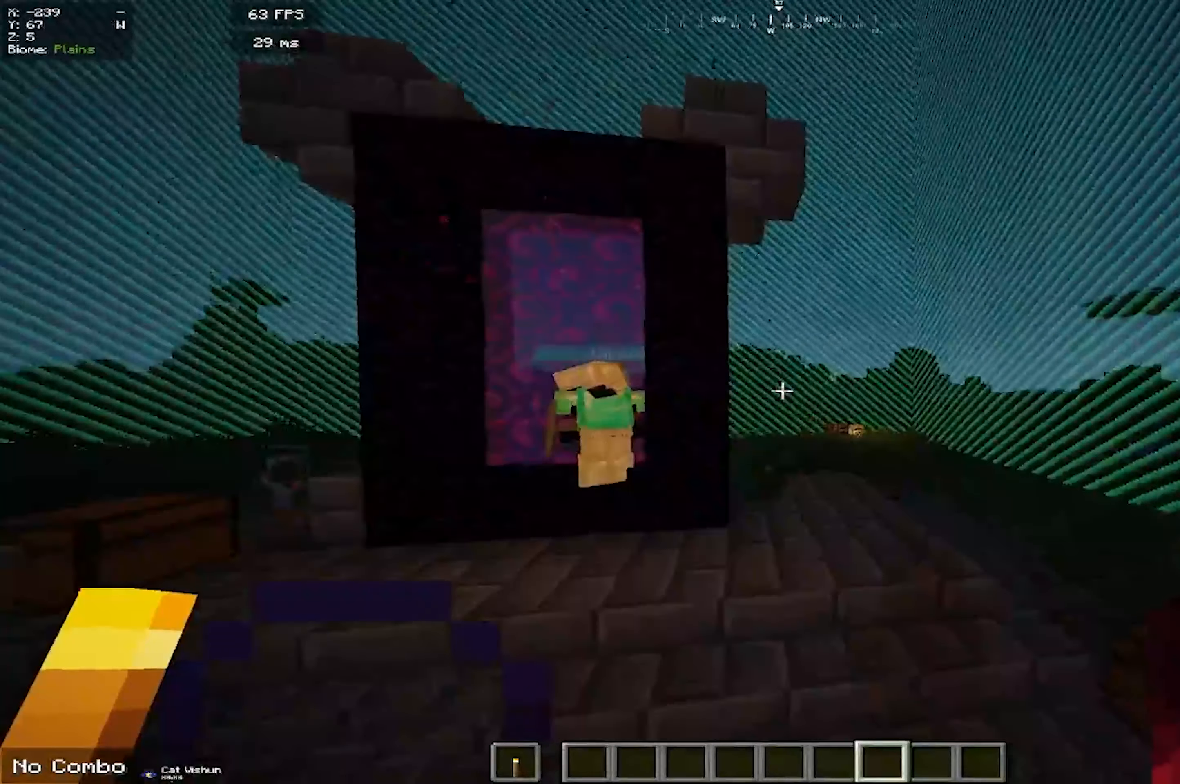
{"keys": [], "mouse": [], "events": [[34, "w", "up"], [450, "a", "up"]]}
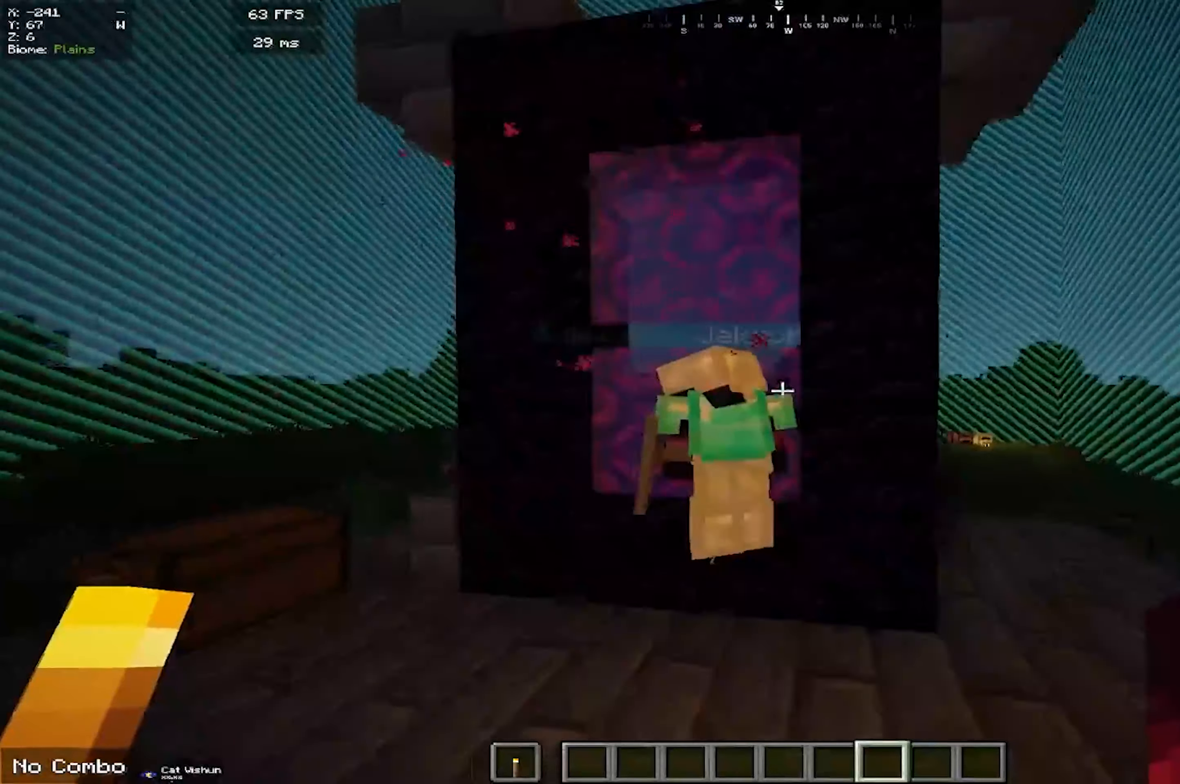
{"keys": [], "mouse": [], "events": []}
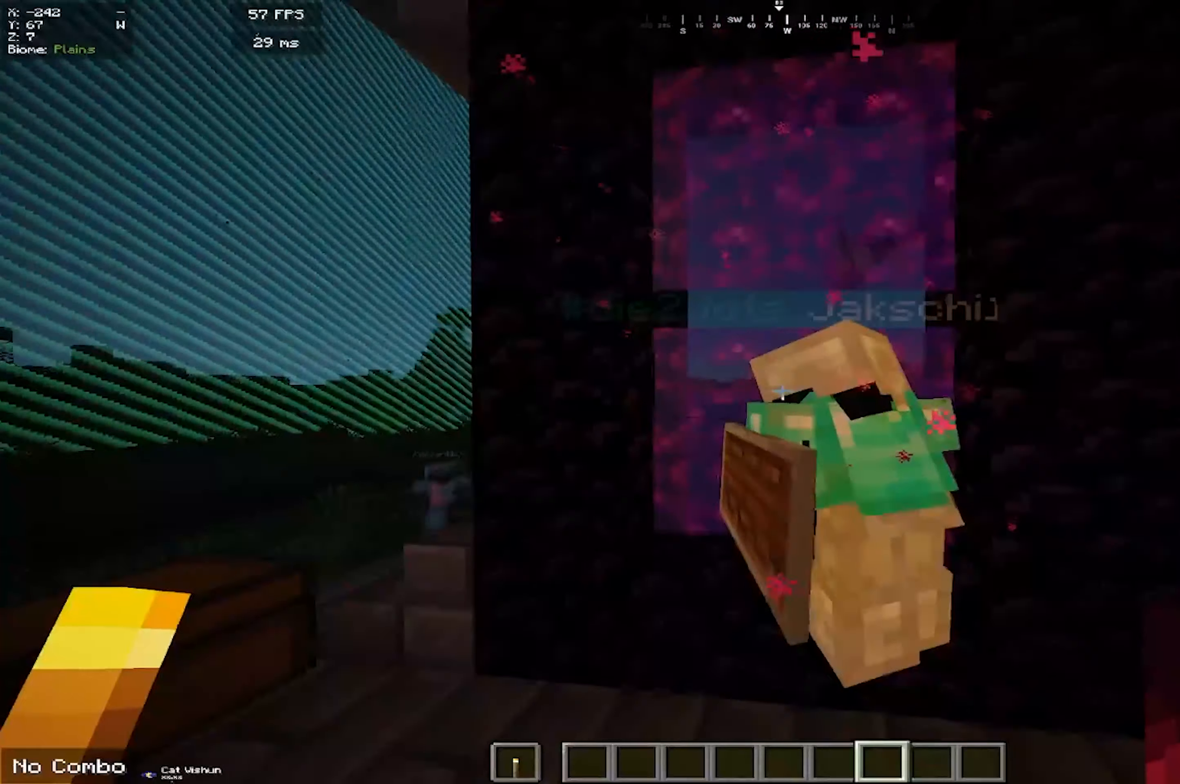
{"keys": [], "mouse": [], "events": [[17, "w", "down"], [184, "w", "up"]]}
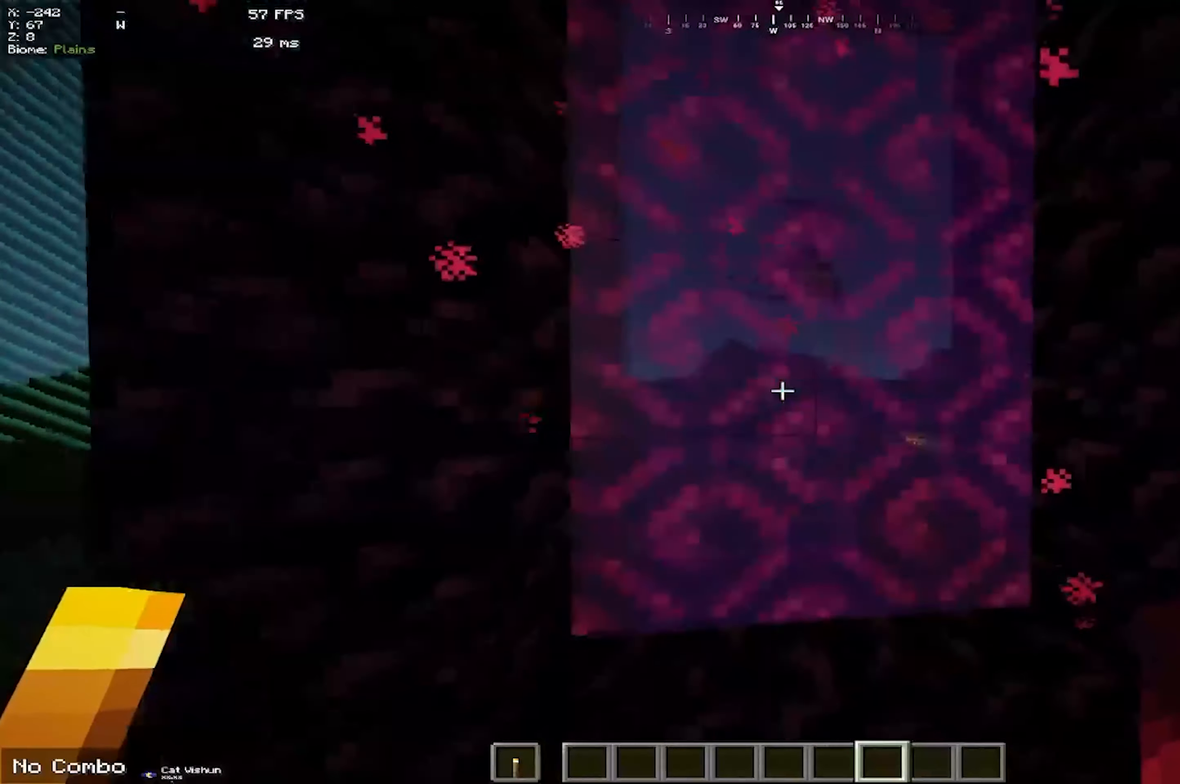
{"keys": ["space", "w"], "mouse": [], "events": [[184, "w", "down"], [500, "space", "down"]]}
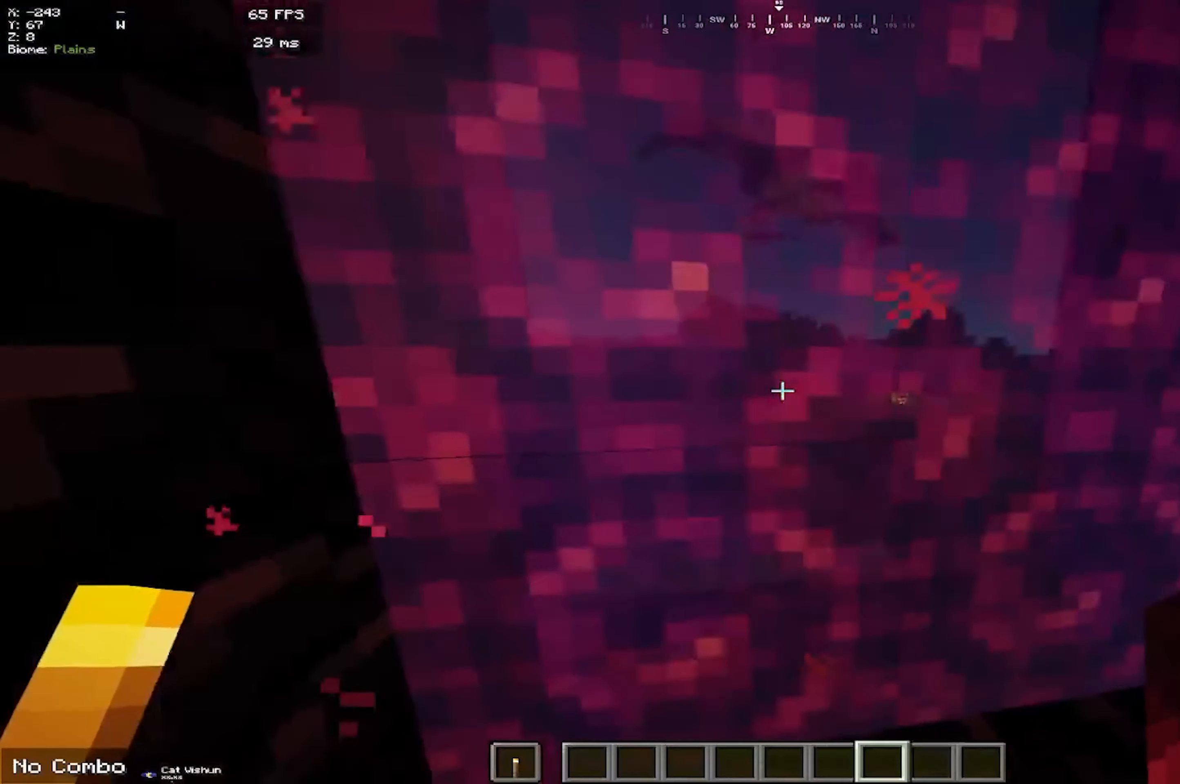
{"keys": ["w"], "mouse": [], "events": [[167, "space", "up"]]}
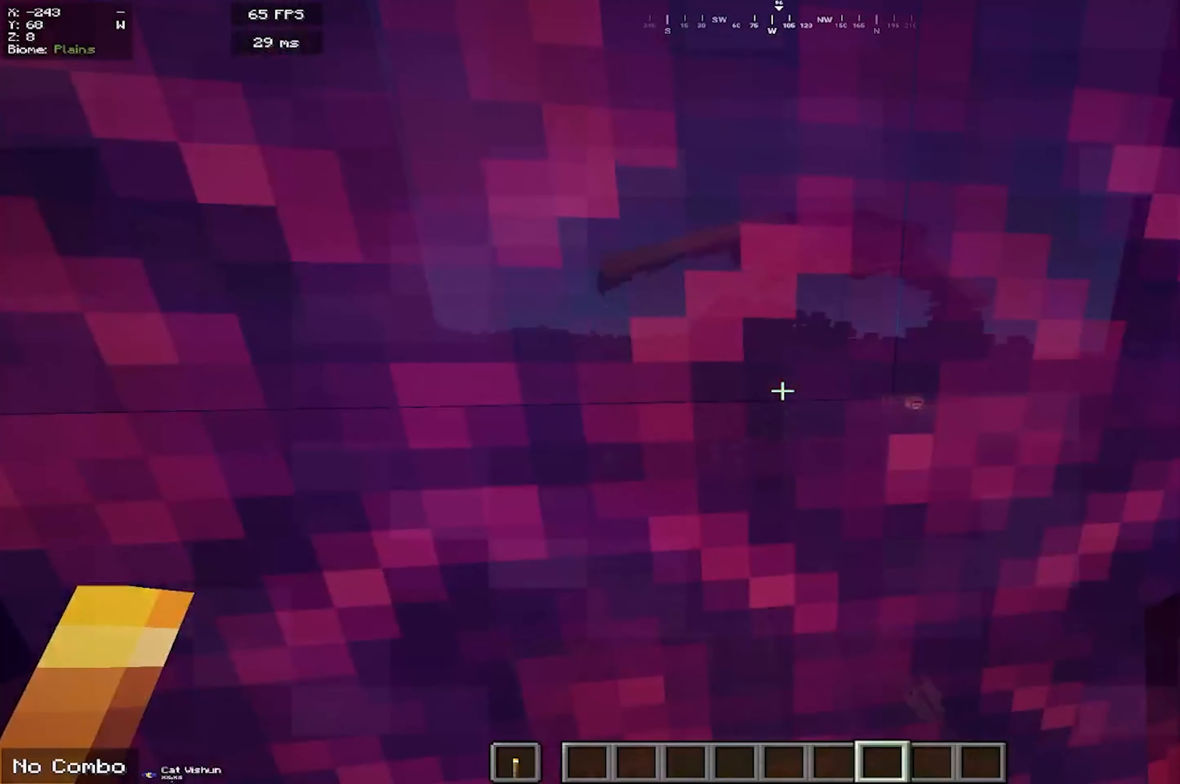
{"keys": ["w"], "mouse": [], "events": []}
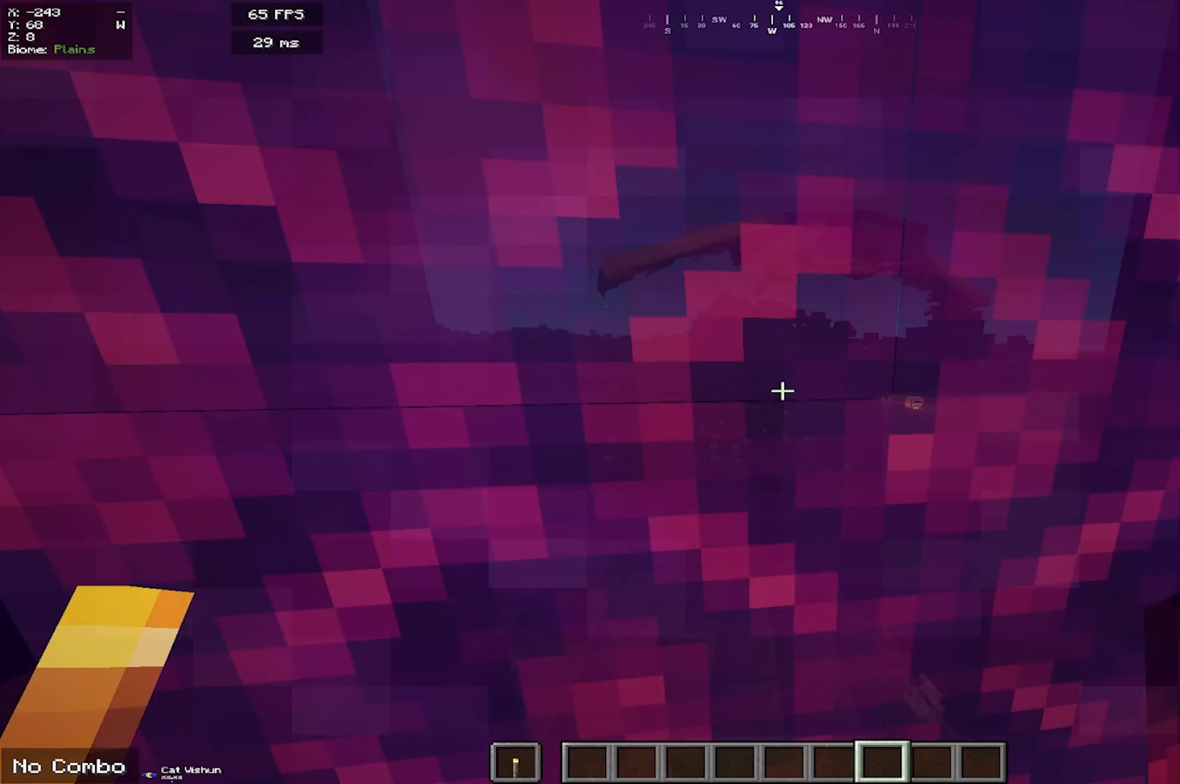
{"keys": [], "mouse": [], "events": [[367, "w", "up"]]}
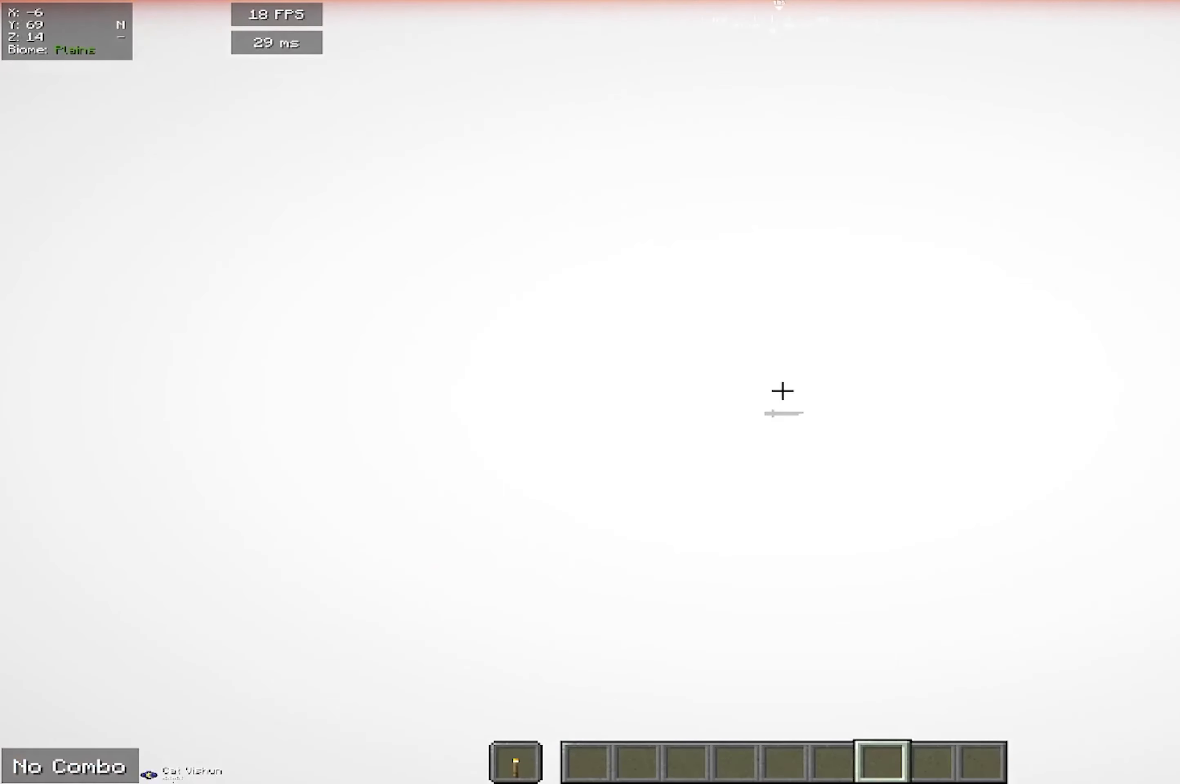
{"keys": ["w"], "mouse": [], "events": [[67, "w", "down"]]}
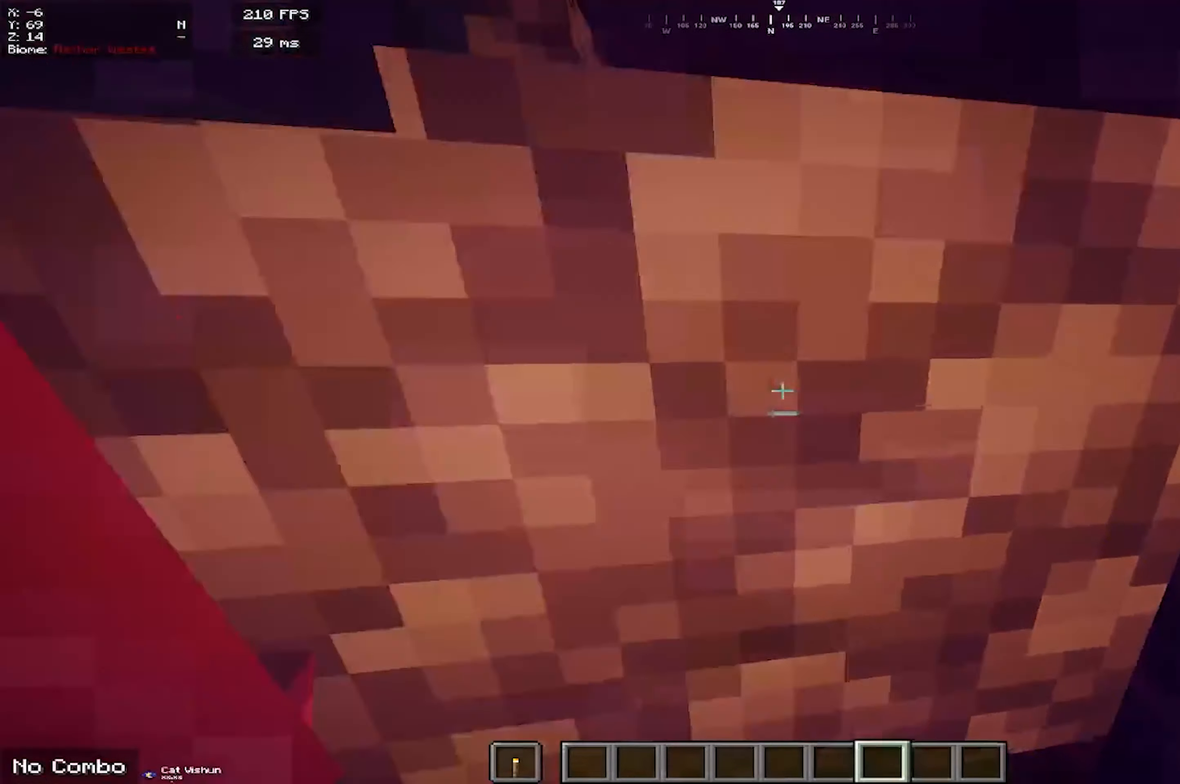
{"keys": [], "mouse": [], "events": [[267, "w", "up"]]}
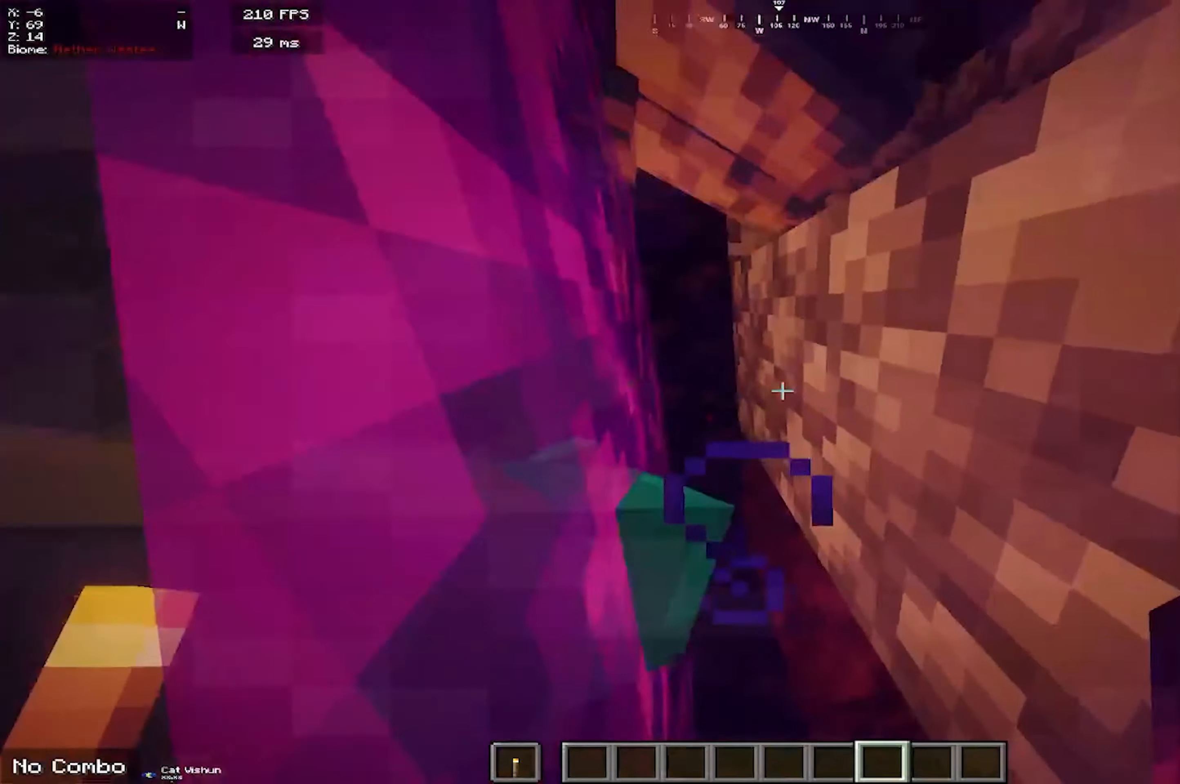
{"keys": ["a", "w"], "mouse": [], "events": [[66, "w", "down"], [400, "a", "down"]]}
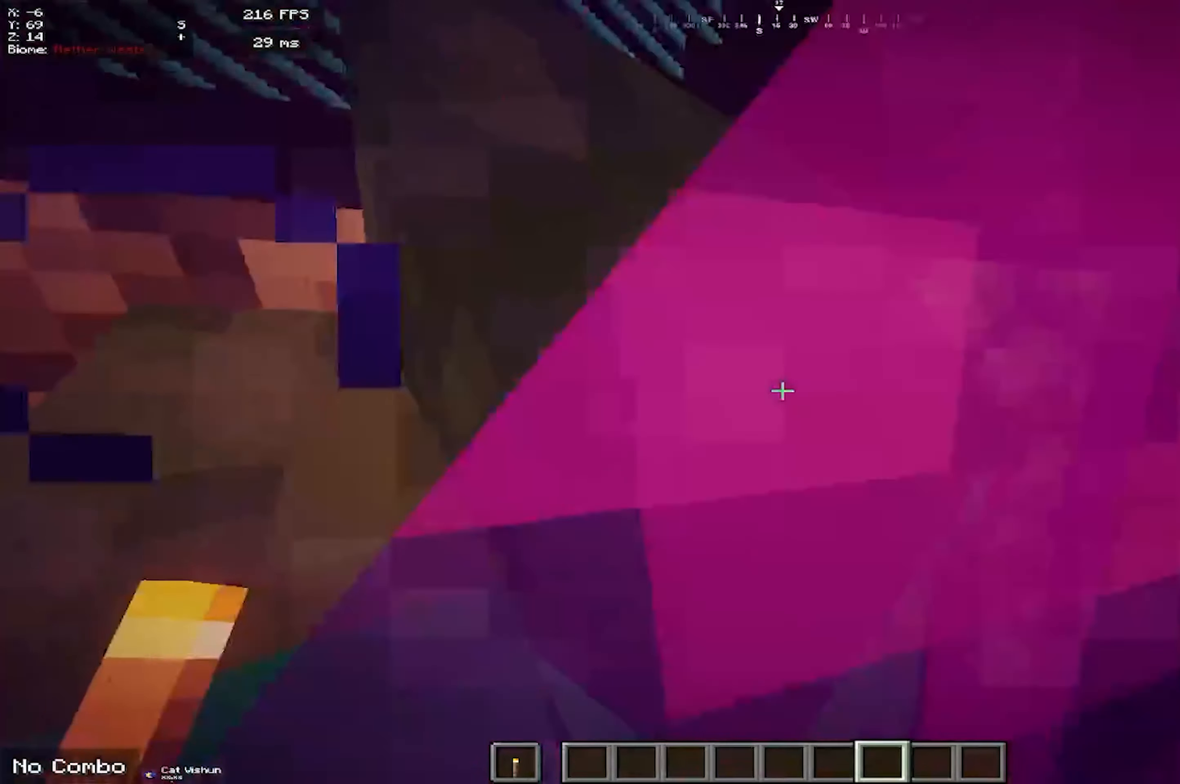
{"keys": ["a", "space", "w"], "mouse": [], "events": [[366, "space", "down"]]}
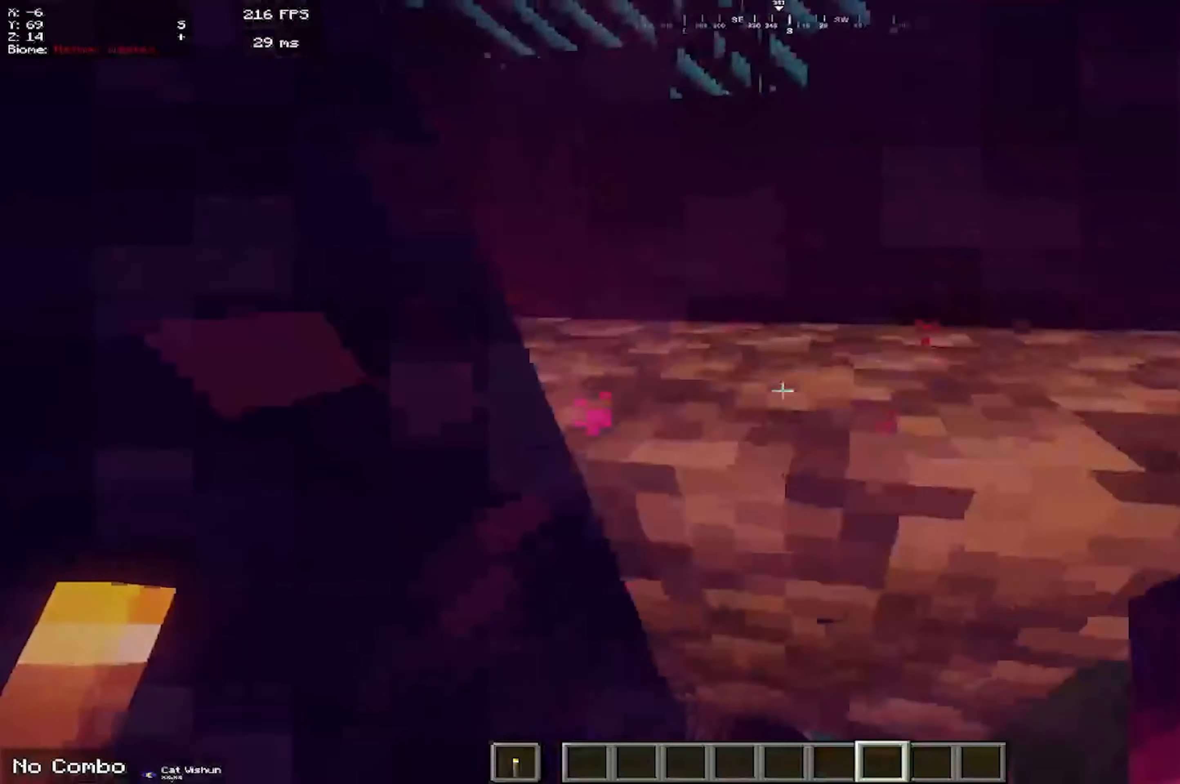
{"keys": ["a"], "mouse": [], "events": [[266, "w", "up"], [383, "space", "up"]]}
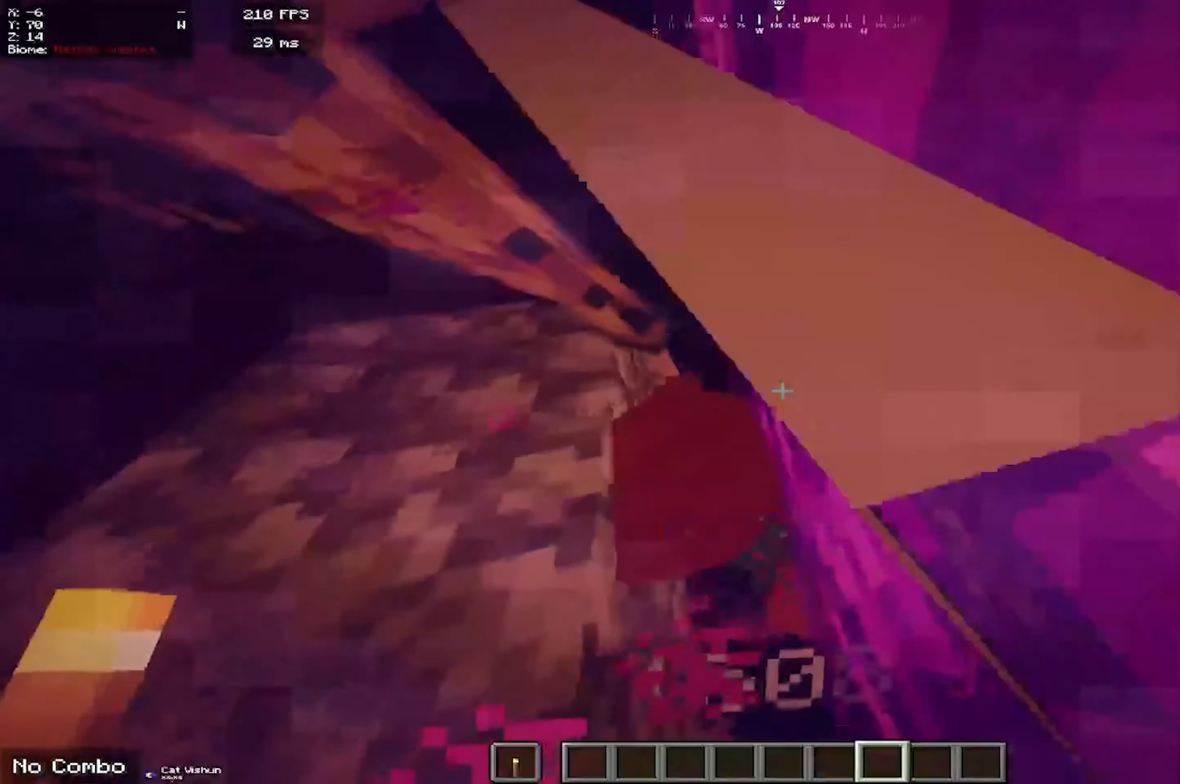
{"keys": ["d"], "mouse": [], "events": [[66, "a", "up"], [200, "d", "down"]]}
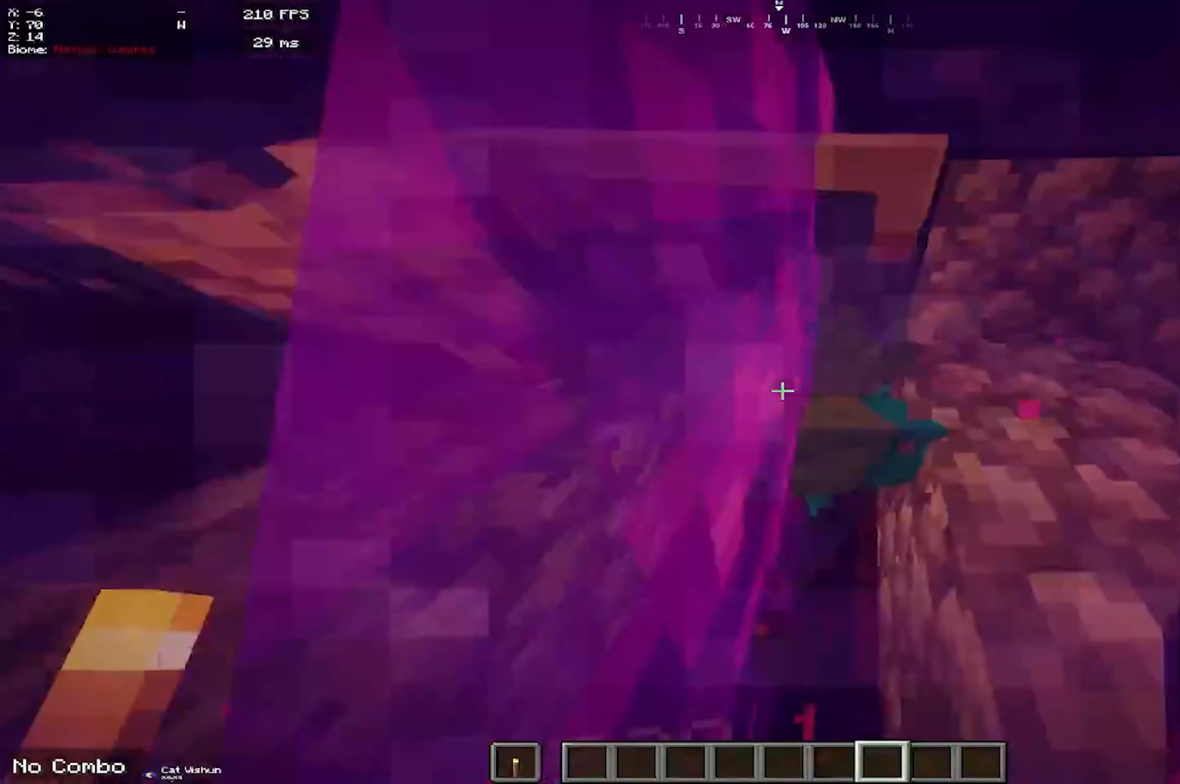
{"keys": [], "mouse": [], "events": [[116, "d", "up"]]}
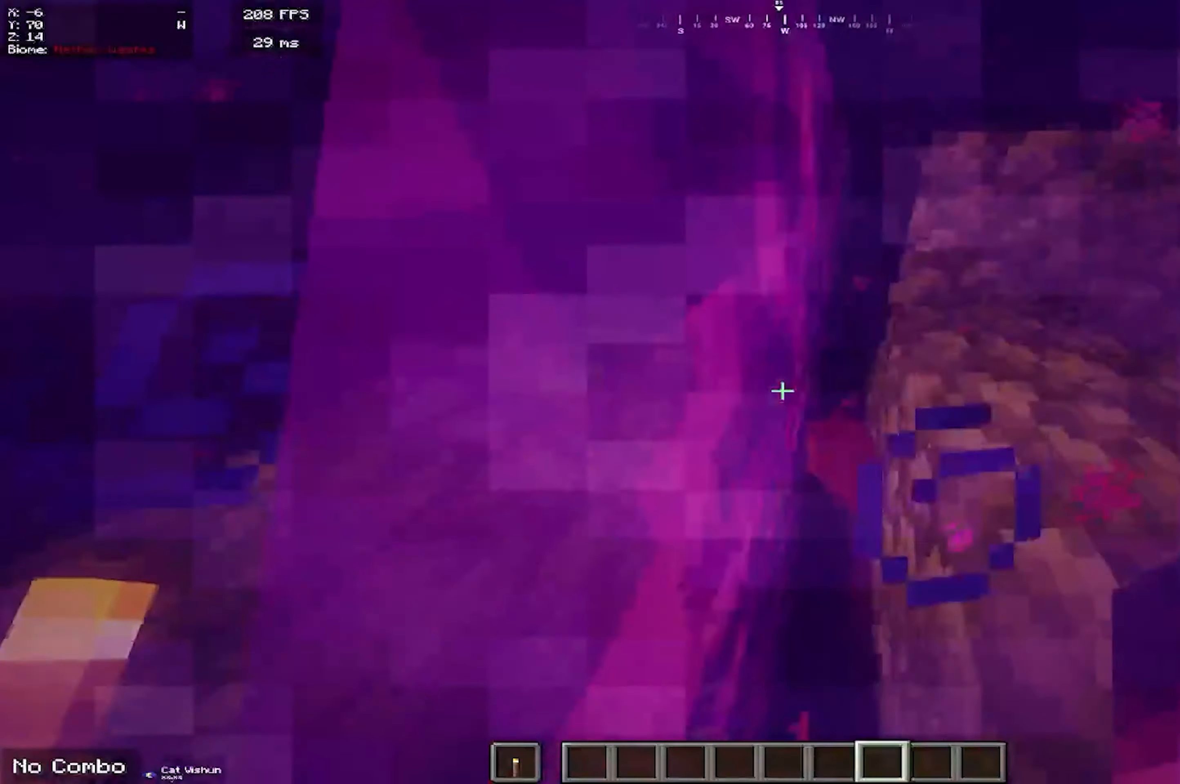
{"keys": [], "mouse": [], "events": [[133, "w", "down"], [316, "w", "up"]]}
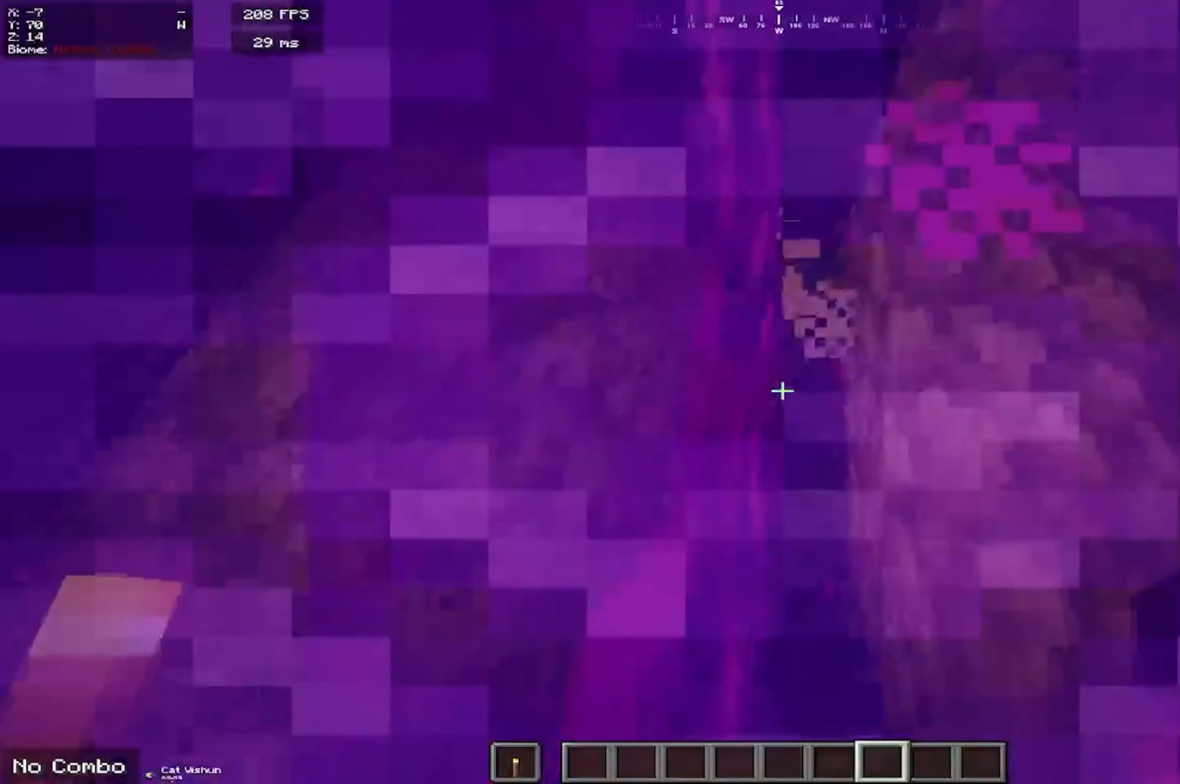
{"keys": ["a"], "mouse": [], "events": [[133, "a", "down"]]}
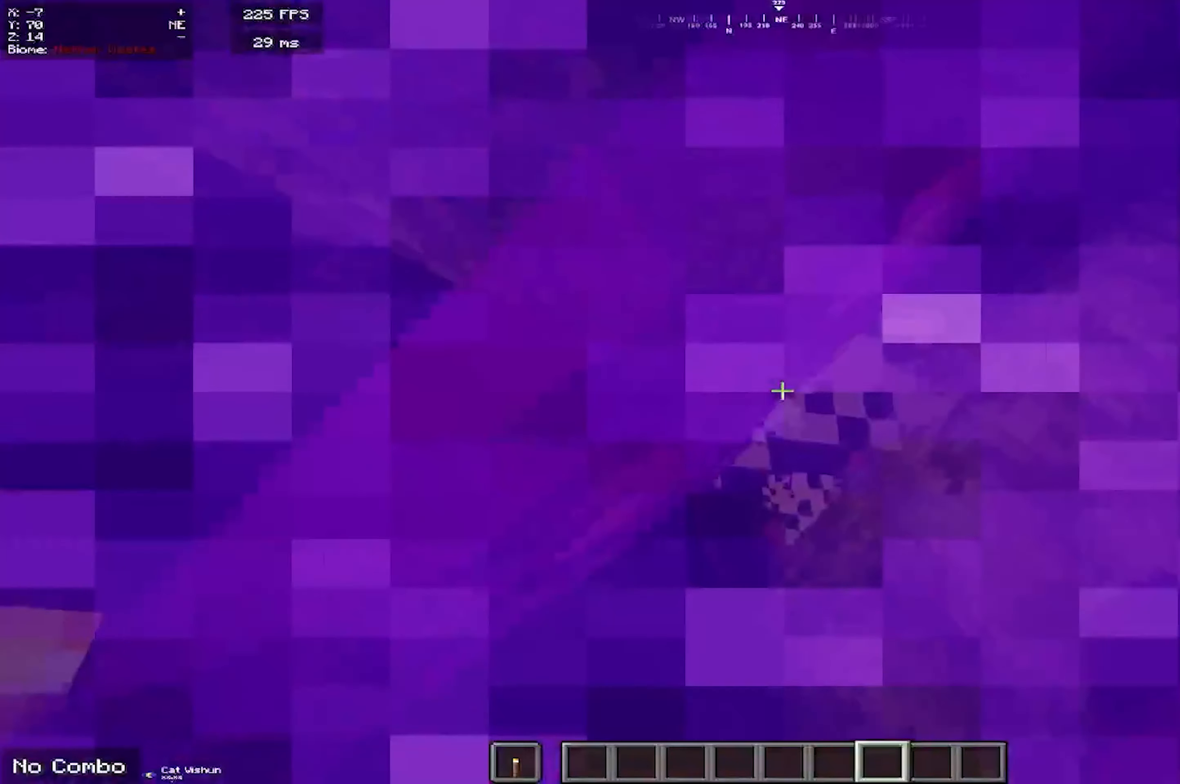
{"keys": [], "mouse": [], "events": [[133, "a", "up"]]}
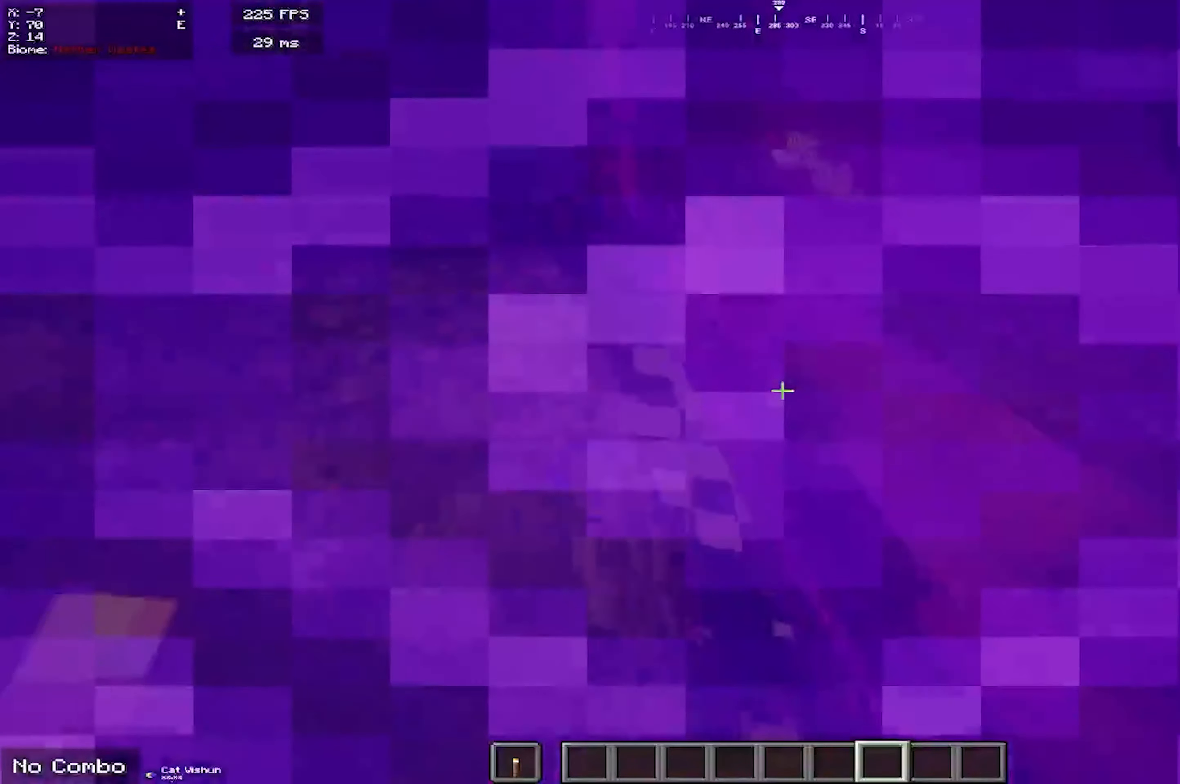
{"keys": ["w"], "mouse": [], "events": [[83, "a", "down"], [300, "w", "down"], [333, "a", "up"]]}